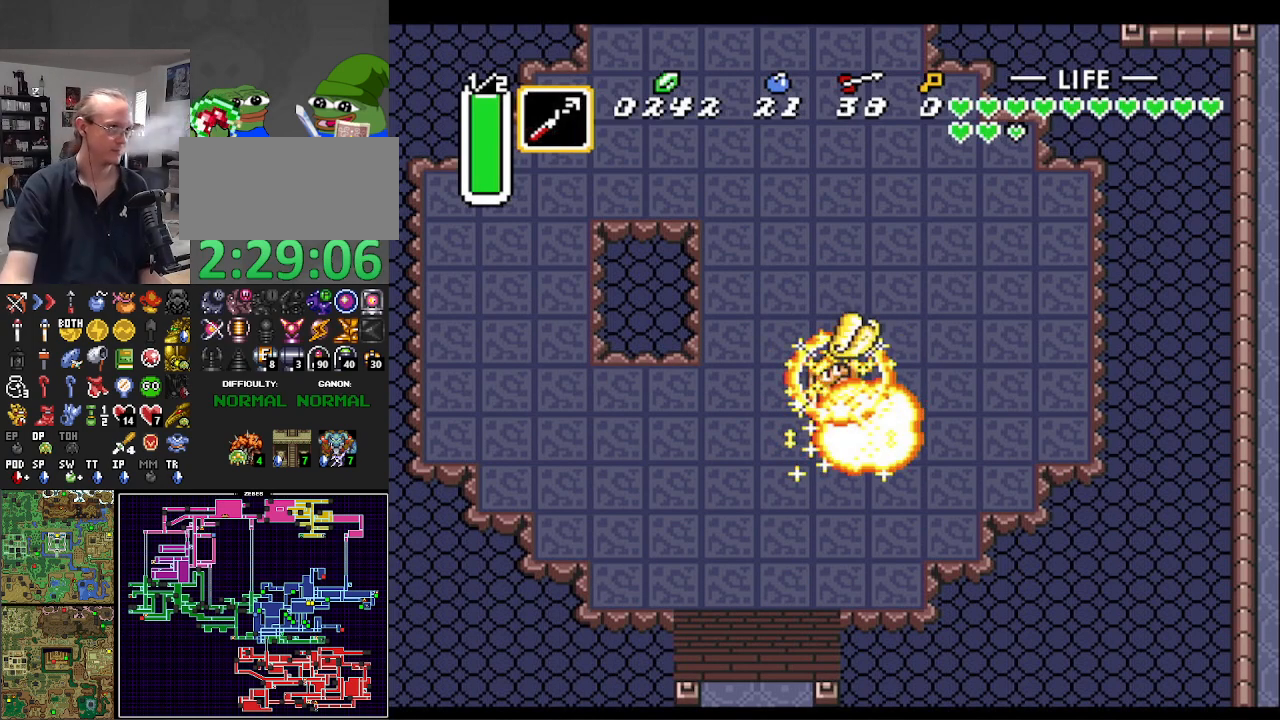
Gameplay with a controller (Nintendo layout); each line is a JSON object with the inputs held at the frame after it. "events" lists button and stick changes between this image and that frame as [ms after this image, input, new state], when the widget could be followed in between. Not read: L3 R3.
{"buttons": ["DPAD_LEFT"], "events": [[467, "DPAD_LEFT", "down"]]}
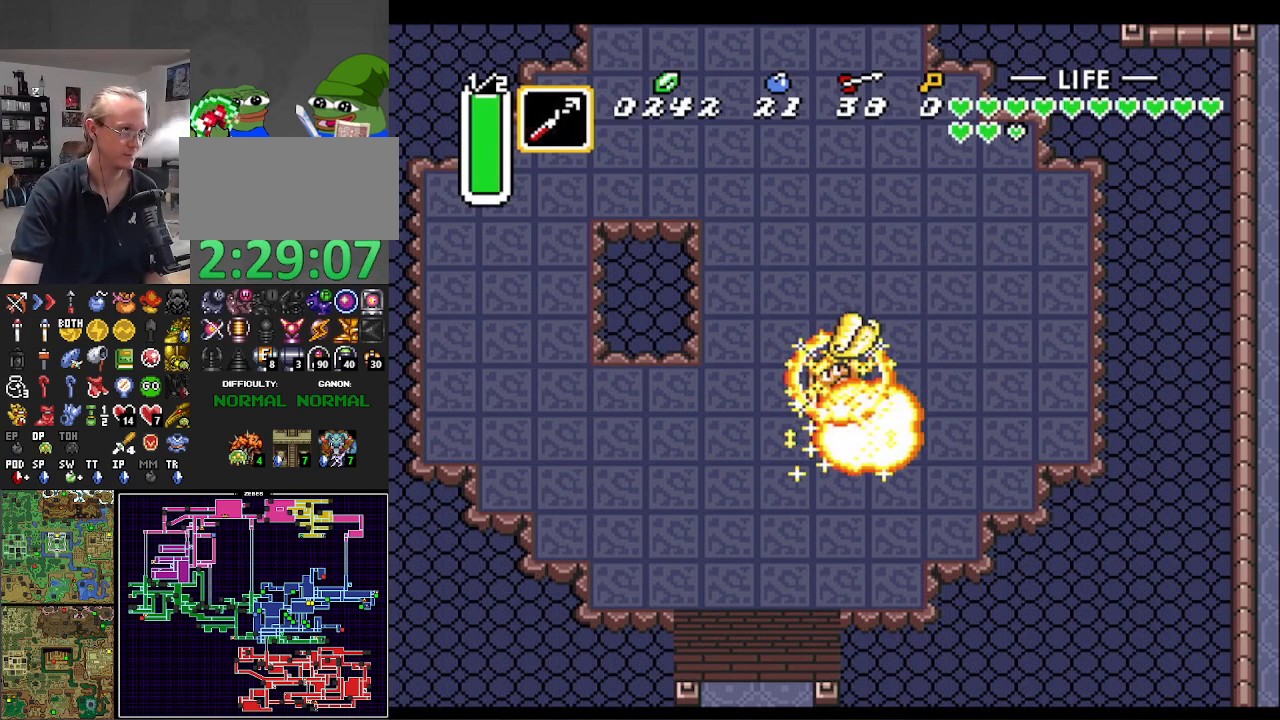
{"buttons": [], "events": [[217, "DPAD_UP", "down"], [350, "DPAD_UP", "up"], [400, "DPAD_LEFT", "up"], [450, "DPAD_RIGHT", "down"], [467, "DPAD_RIGHT", "up"]]}
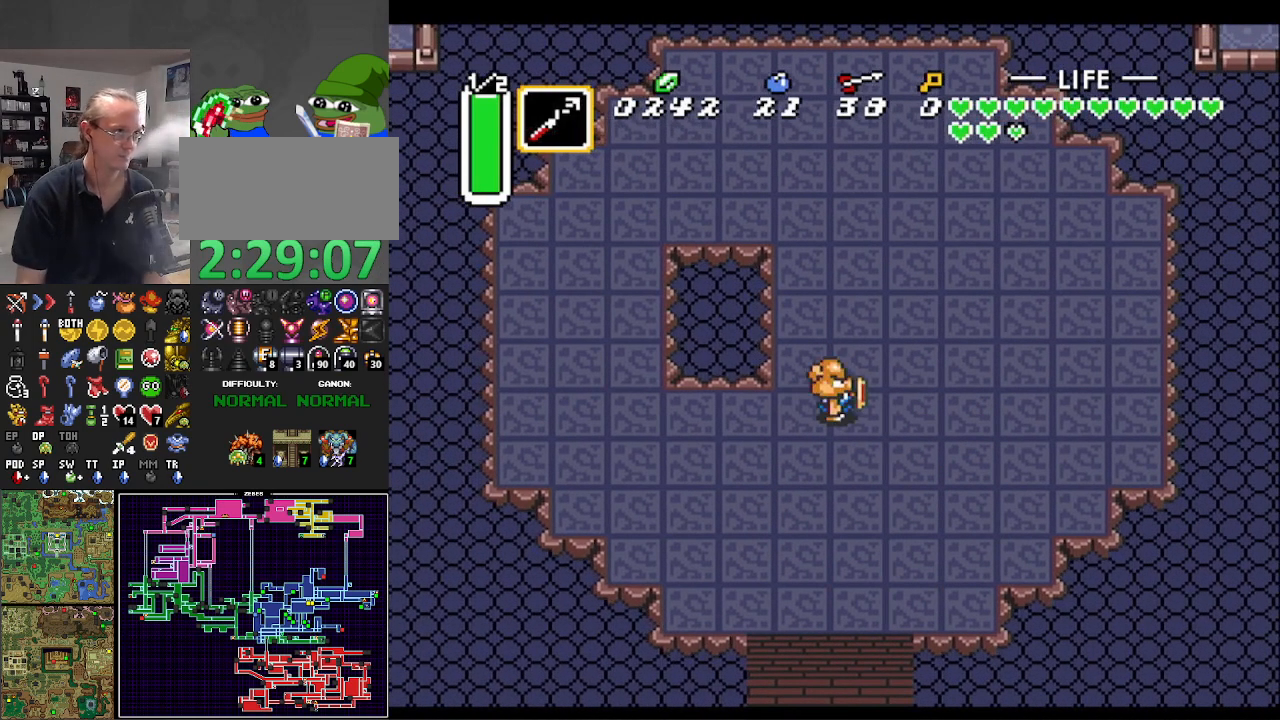
{"buttons": [], "events": [[283, "DPAD_DOWN", "down"], [417, "DPAD_DOWN", "up"]]}
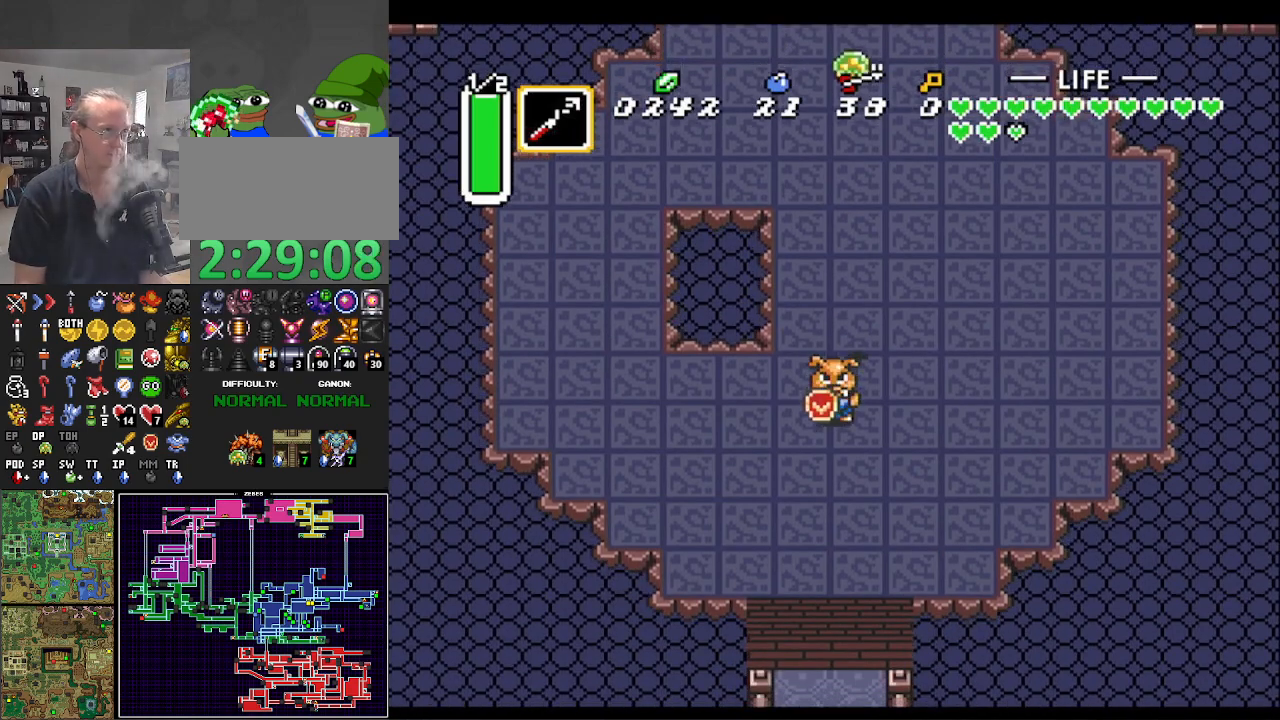
{"buttons": ["DPAD_UP", "DPAD_RIGHT"], "events": [[400, "DPAD_UP", "down"], [467, "DPAD_RIGHT", "down"]]}
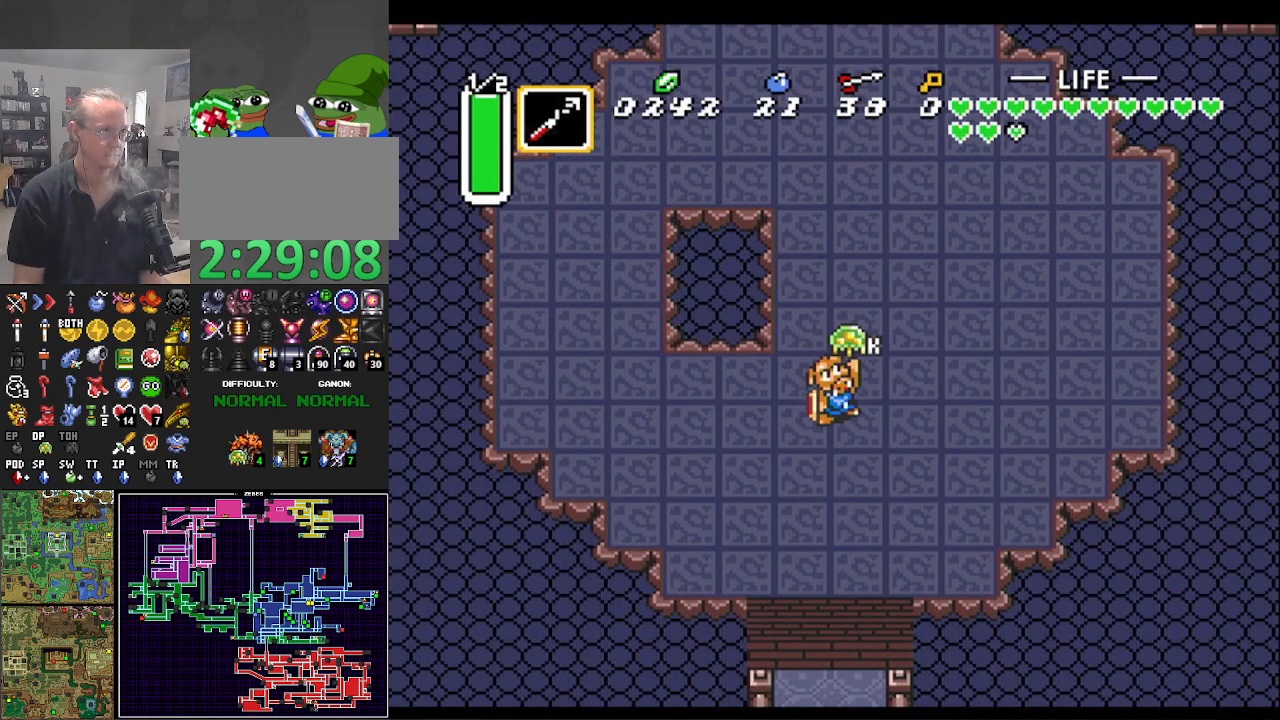
{"buttons": [], "events": [[17, "DPAD_UP", "up"], [33, "DPAD_RIGHT", "up"]]}
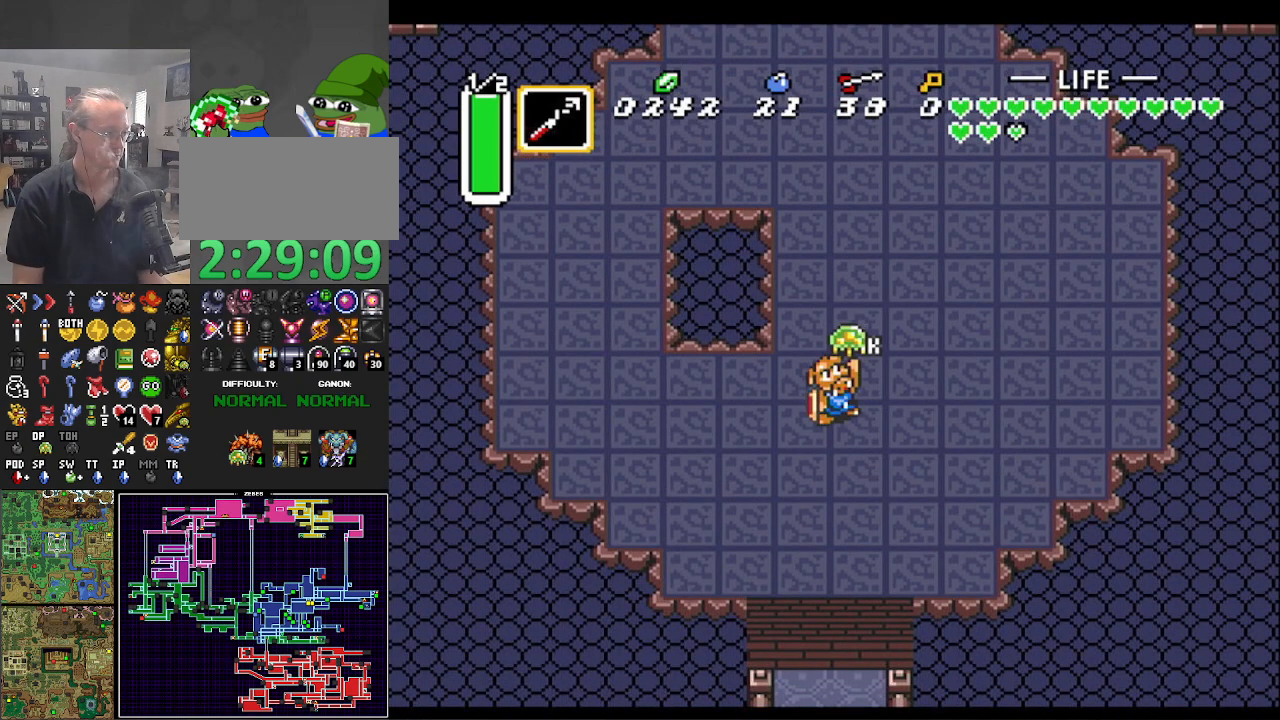
{"buttons": [], "events": []}